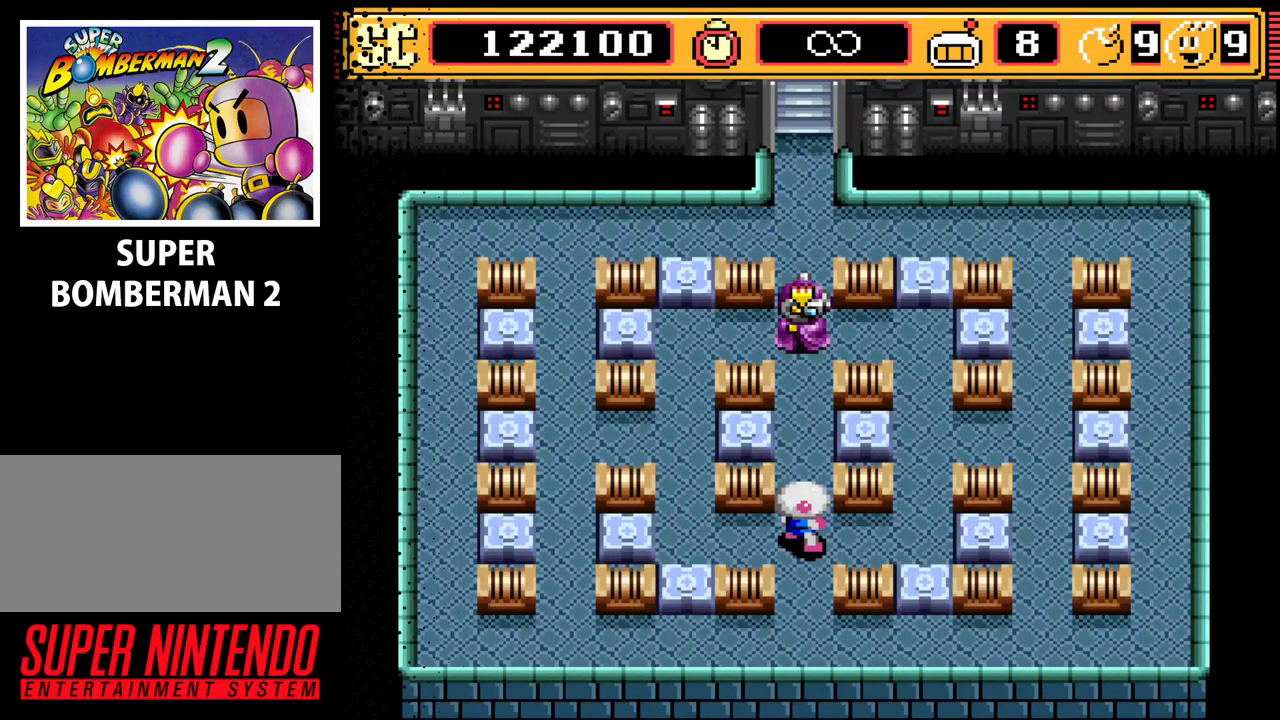
Gameplay with a controller (Nintendo layout); each line is a JSON object with the inputs held at the frame after it. "events" lists button and stick changes between this image and that frame as [ms after this image, input, new state], when the widget could be followed in between. Not read: L3 R3.
{"buttons": ["DPAD_DOWN"], "events": [[367, "A", "down"], [367, "DPAD_DOWN", "down"], [433, "A", "up"]]}
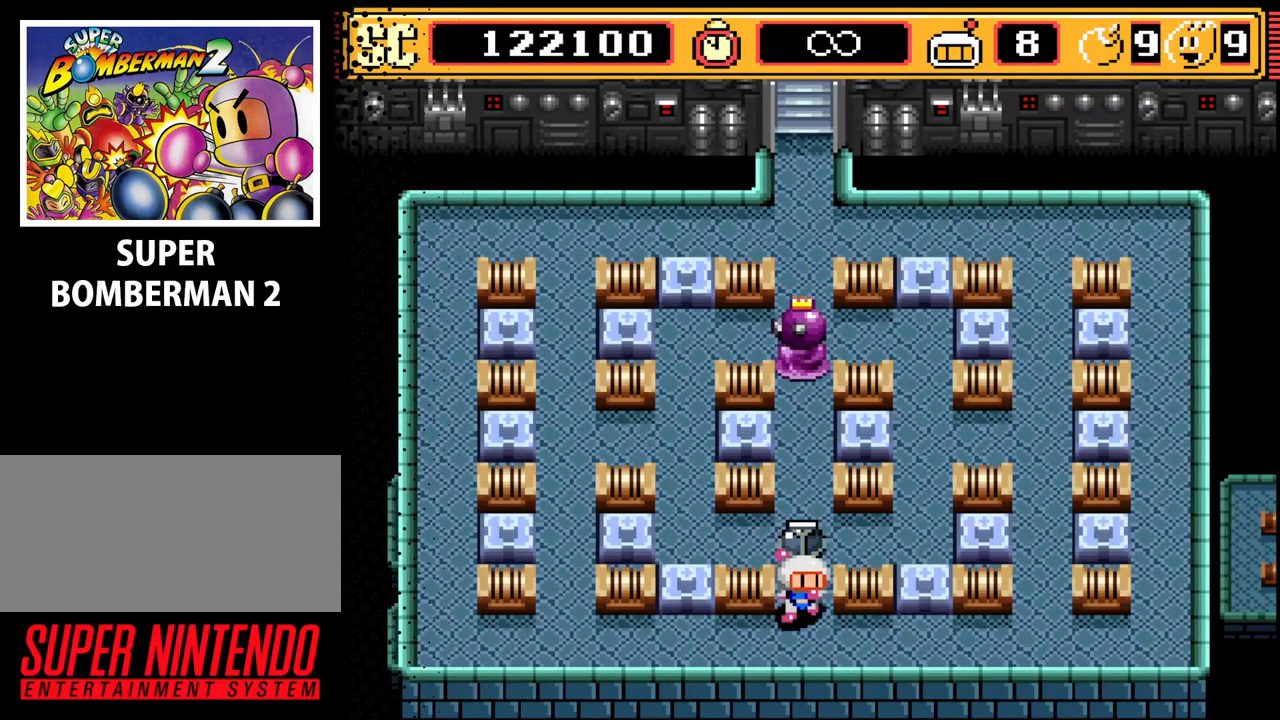
{"buttons": [], "events": [[33, "DPAD_LEFT", "down"], [133, "DPAD_DOWN", "up"], [233, "B", "down"], [300, "DPAD_LEFT", "up"], [333, "B", "up"]]}
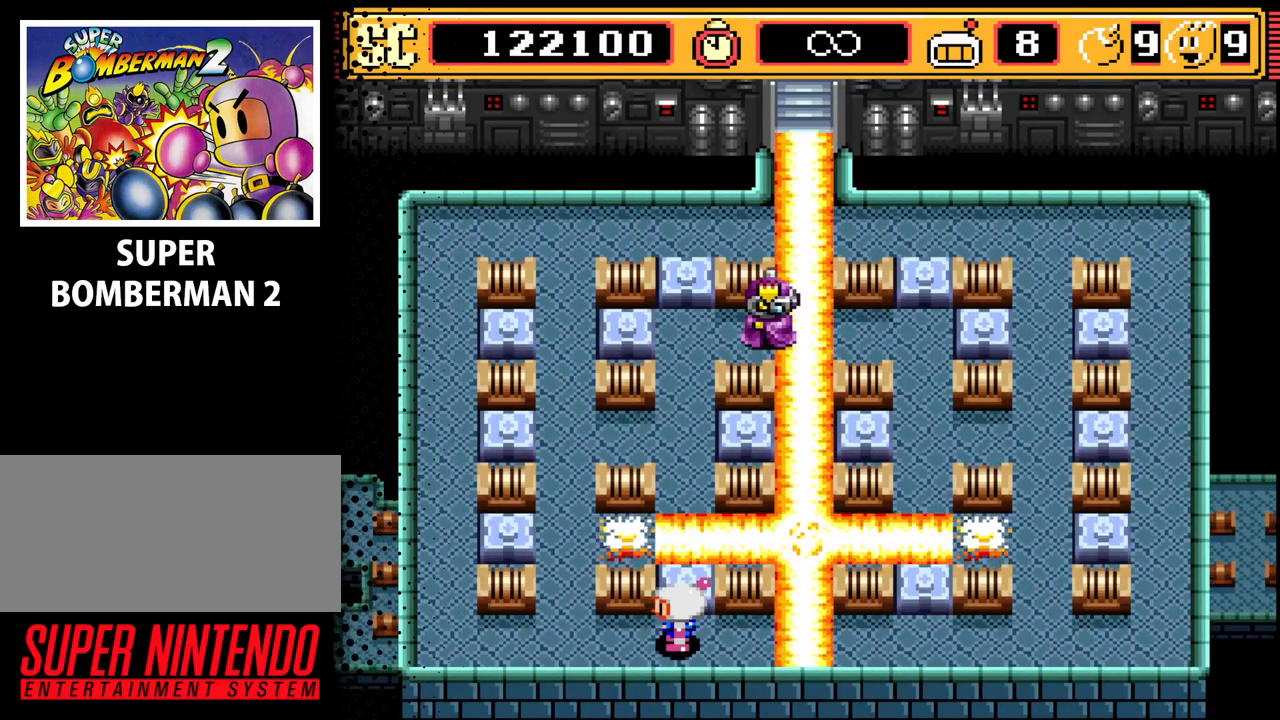
{"buttons": [], "events": []}
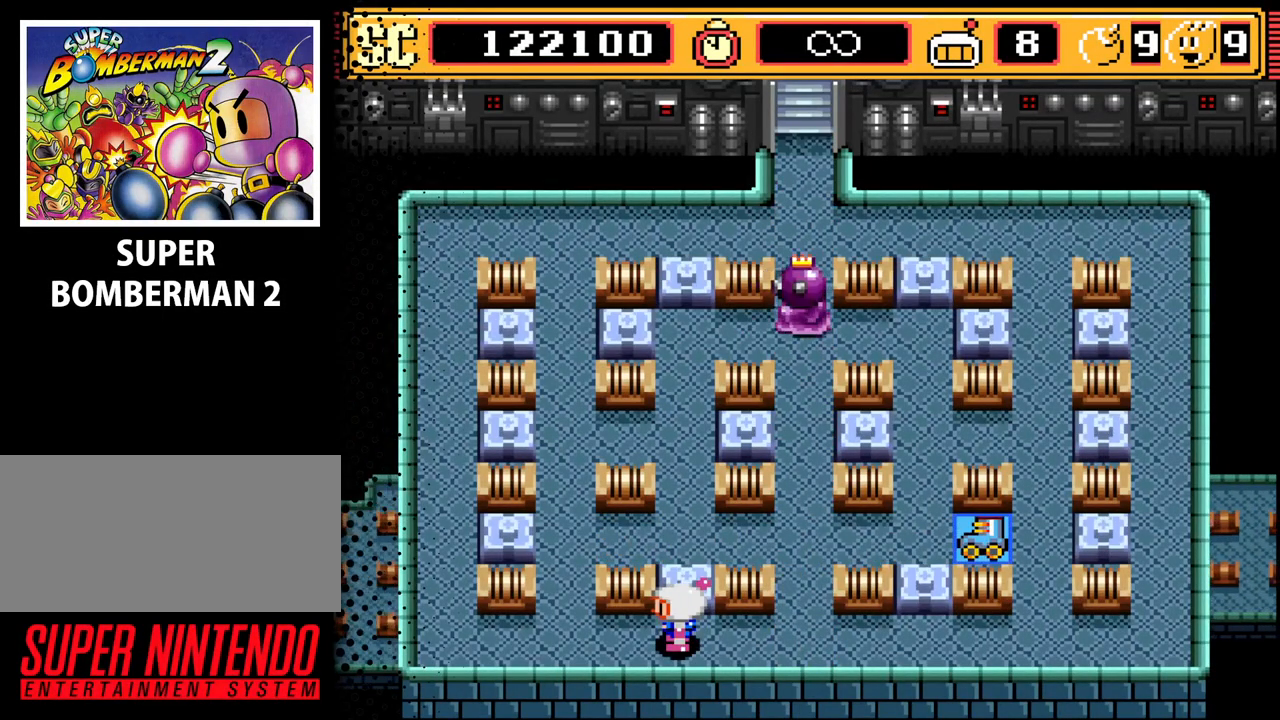
{"buttons": [], "events": [[67, "DPAD_RIGHT", "down"], [233, "DPAD_RIGHT", "up"], [300, "DPAD_UP", "down"], [400, "DPAD_UP", "up"]]}
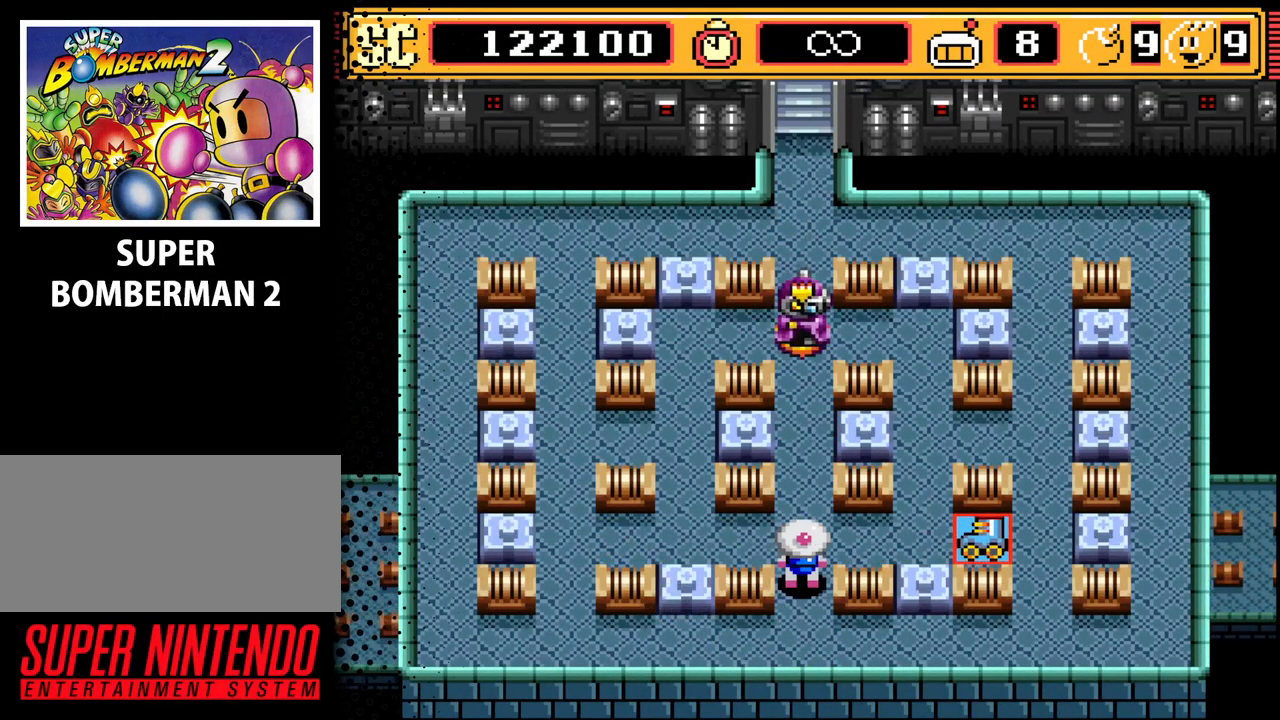
{"buttons": ["DPAD_LEFT"], "events": [[233, "A", "down"], [300, "DPAD_DOWN", "down"], [333, "A", "up"], [400, "DPAD_LEFT", "down"], [433, "DPAD_DOWN", "up"]]}
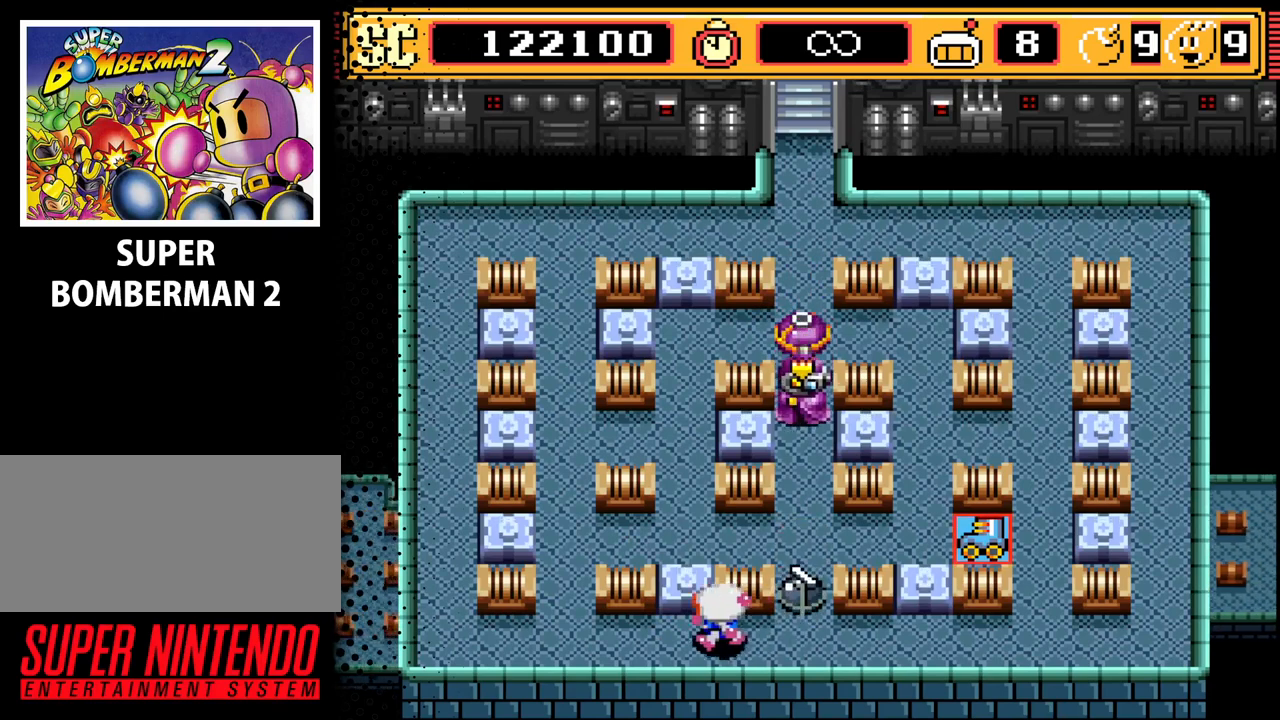
{"buttons": [], "events": [[100, "B", "down"], [100, "DPAD_LEFT", "up"], [233, "B", "up"]]}
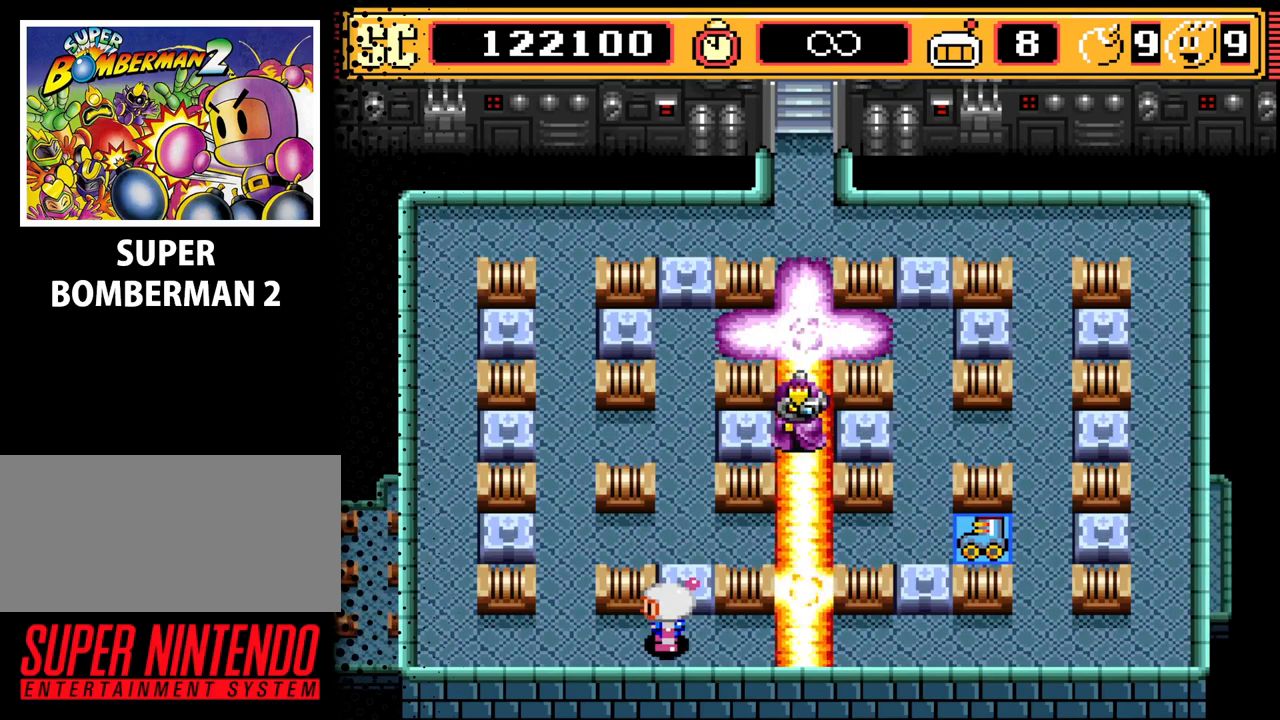
{"buttons": ["DPAD_RIGHT"], "events": [[467, "DPAD_RIGHT", "down"]]}
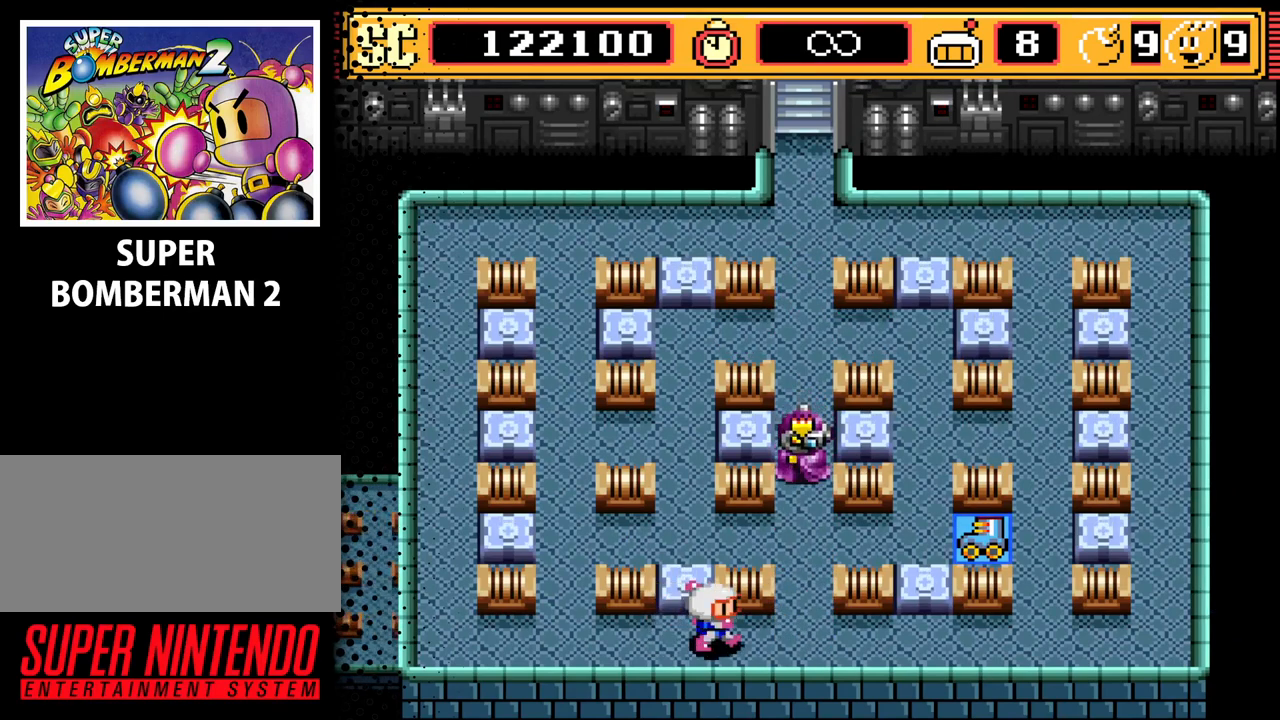
{"buttons": [], "events": [[67, "DPAD_RIGHT", "up"]]}
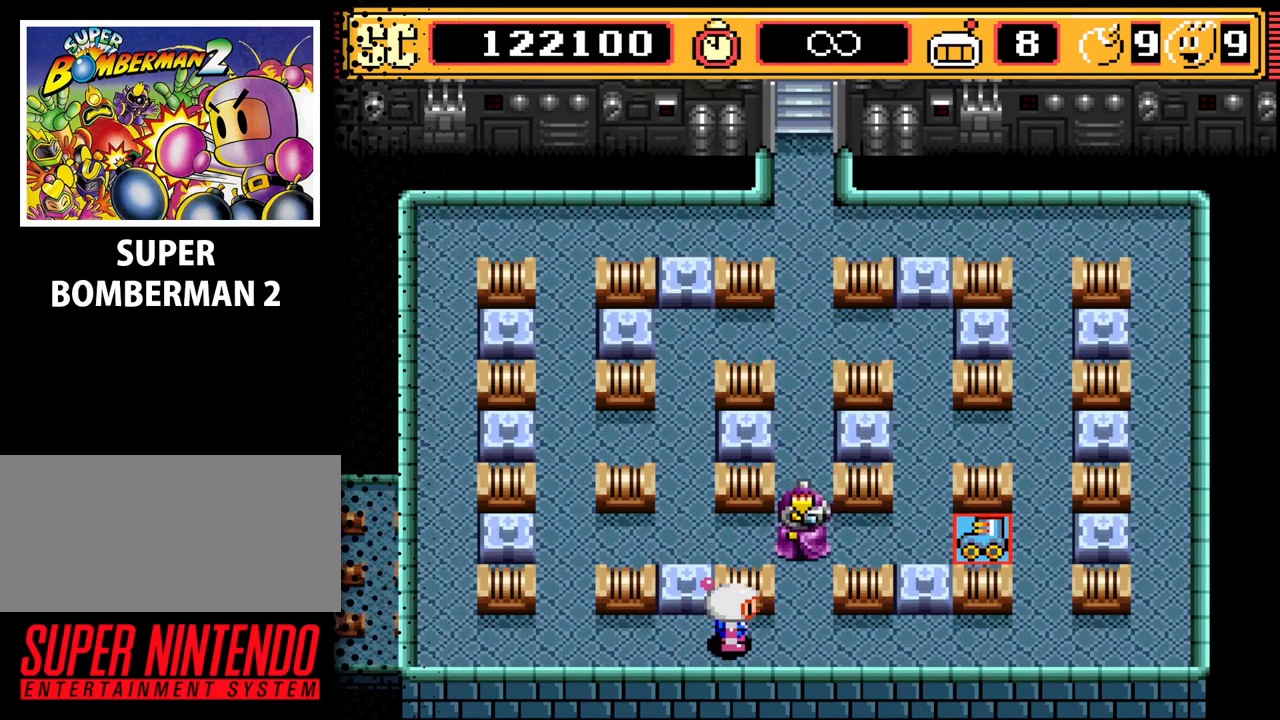
{"buttons": [], "events": [[100, "DPAD_LEFT", "down"], [233, "DPAD_LEFT", "up"]]}
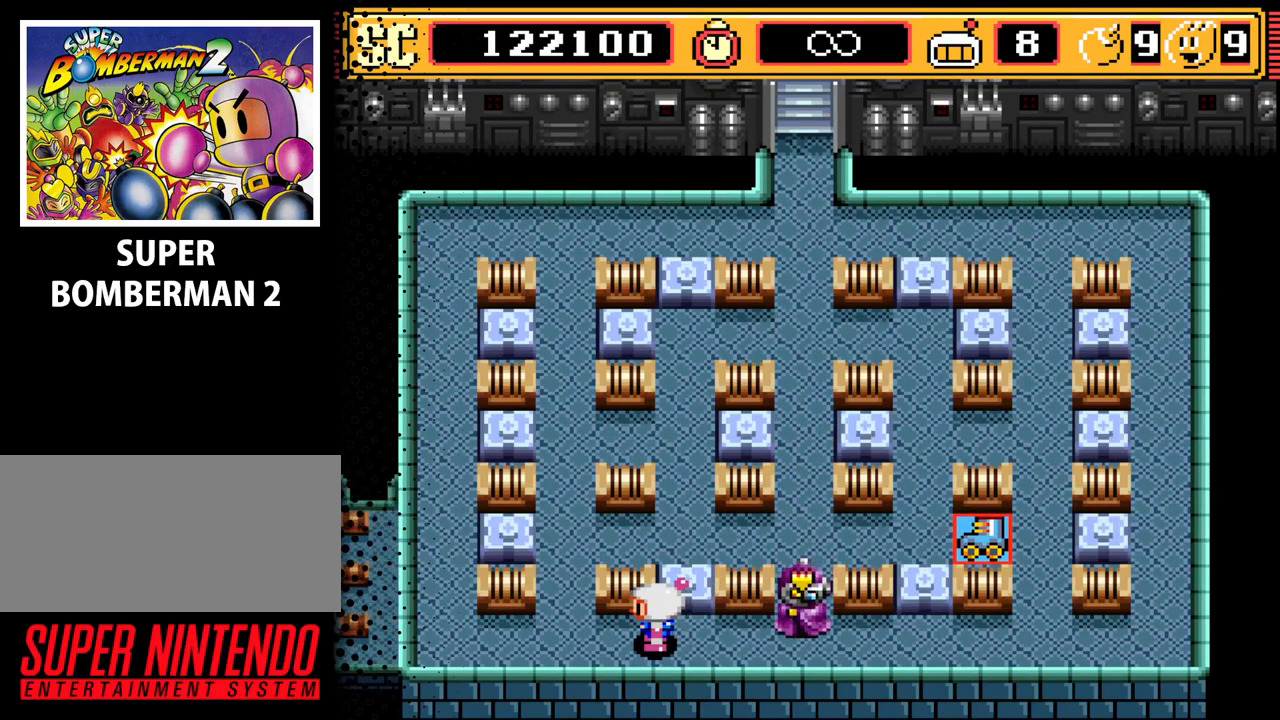
{"buttons": ["DPAD_UP"], "events": [[67, "A", "down"], [67, "DPAD_LEFT", "down"], [133, "A", "up"], [333, "DPAD_UP", "down"], [433, "DPAD_LEFT", "up"]]}
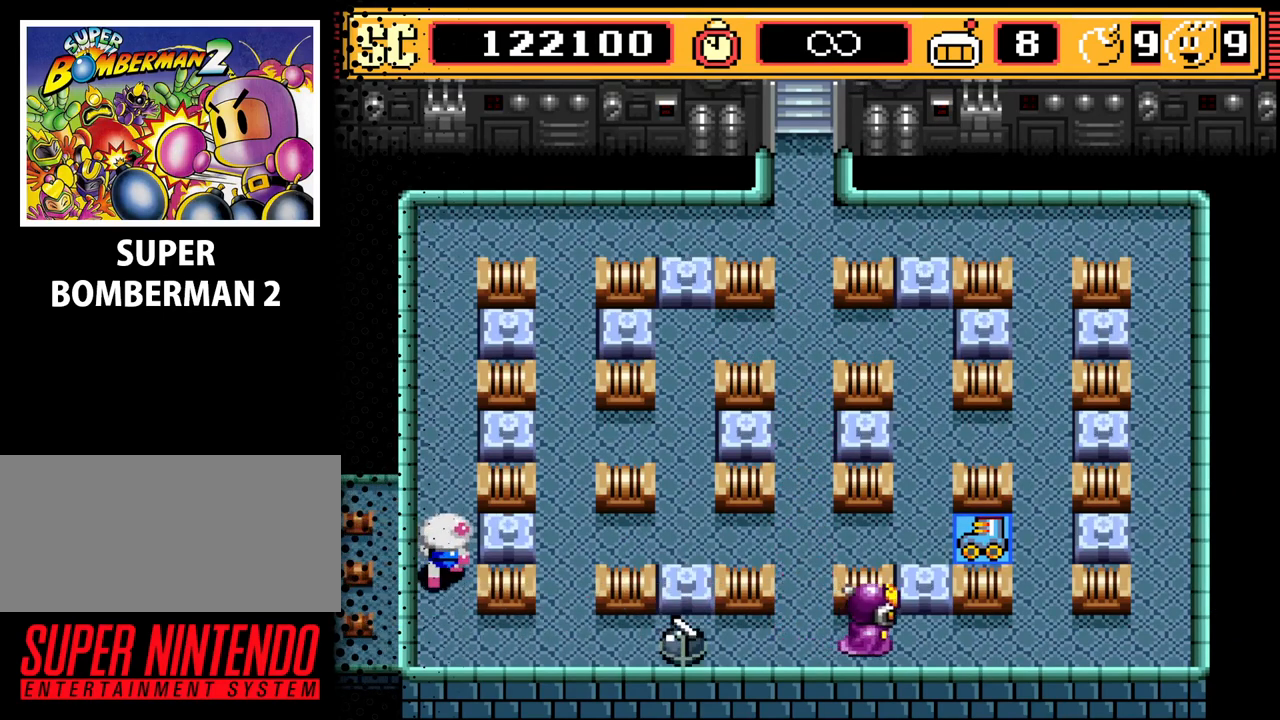
{"buttons": [], "events": [[33, "B", "down"], [100, "DPAD_UP", "up"], [167, "B", "up"]]}
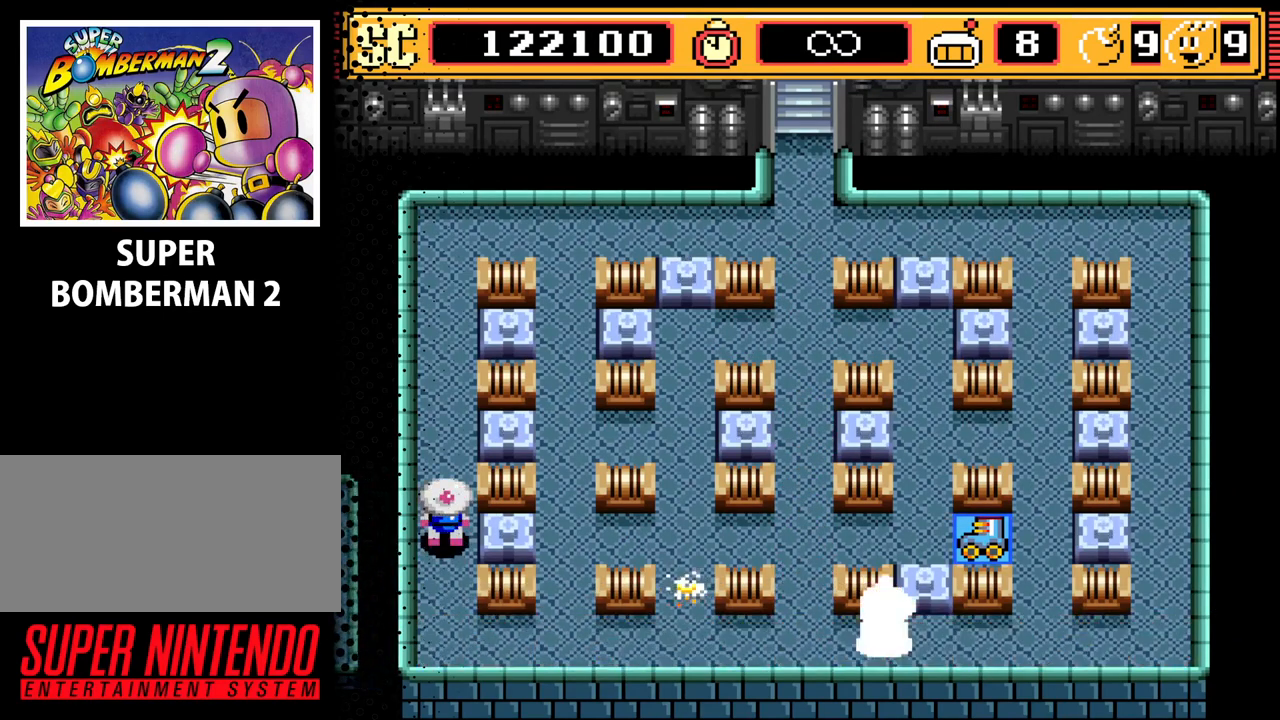
{"buttons": [], "events": []}
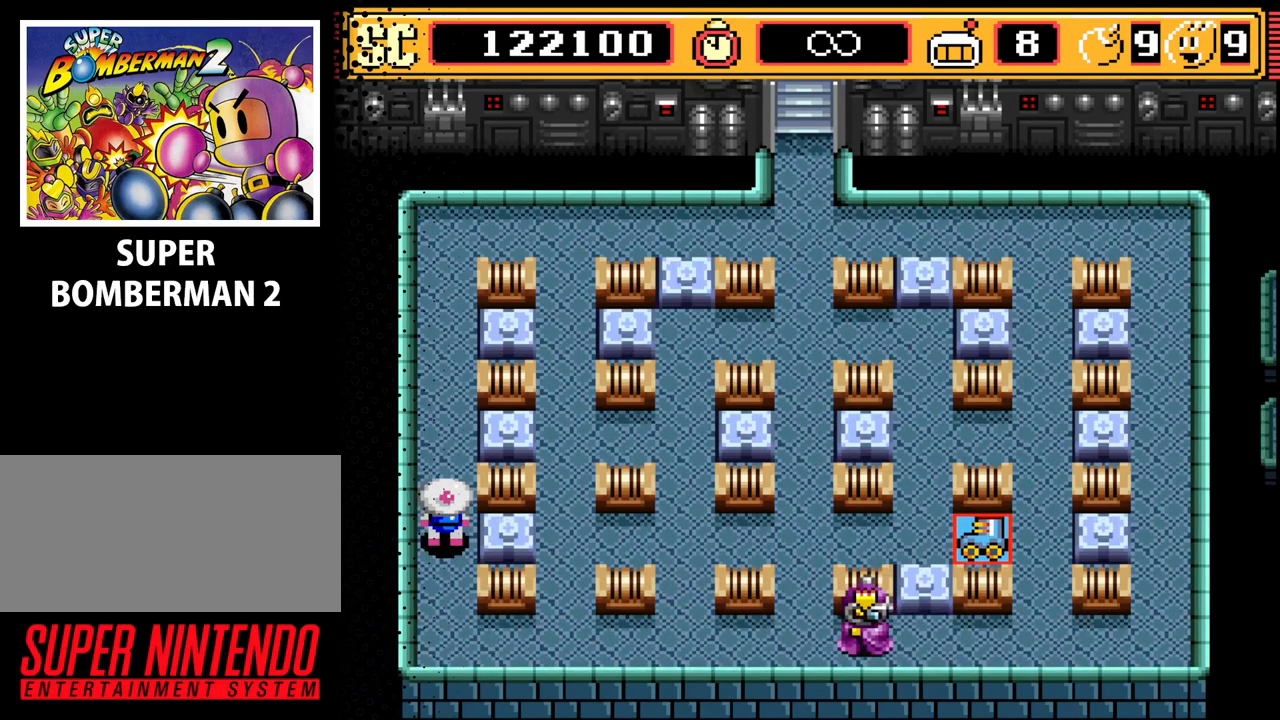
{"buttons": [], "events": []}
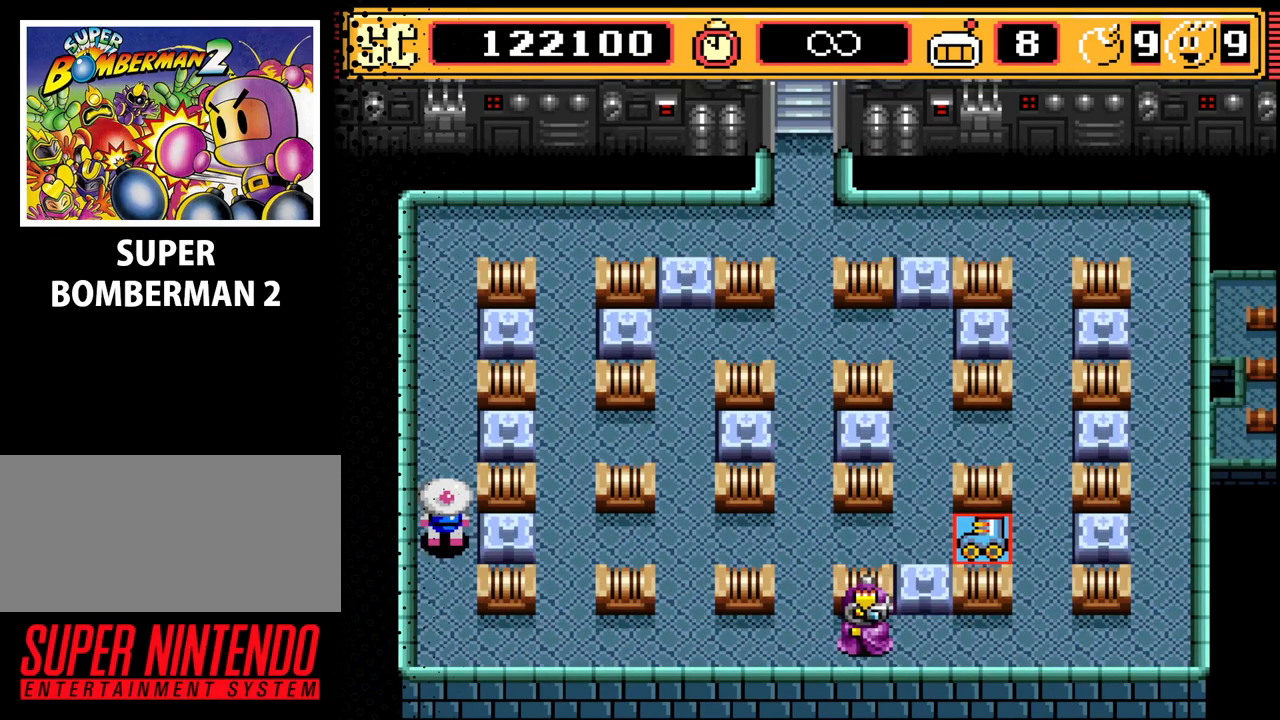
{"buttons": ["DPAD_DOWN"], "events": [[233, "DPAD_DOWN", "down"]]}
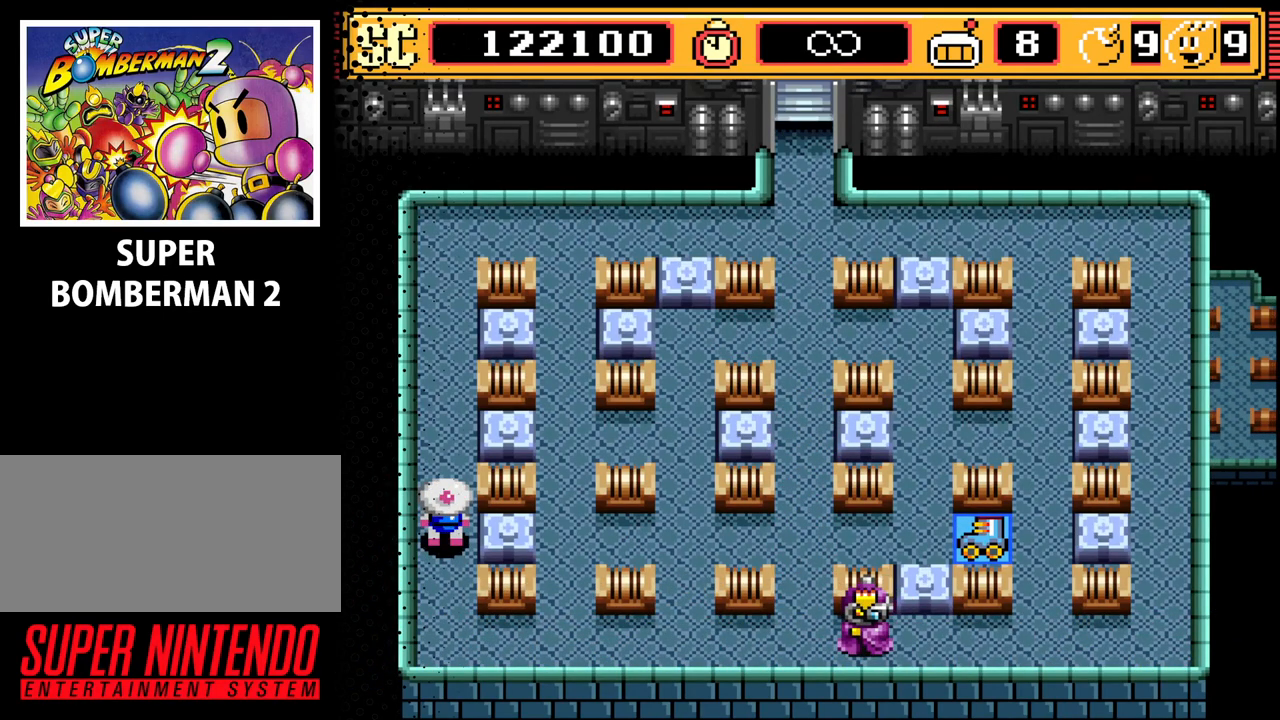
{"buttons": [], "events": [[133, "DPAD_DOWN", "up"]]}
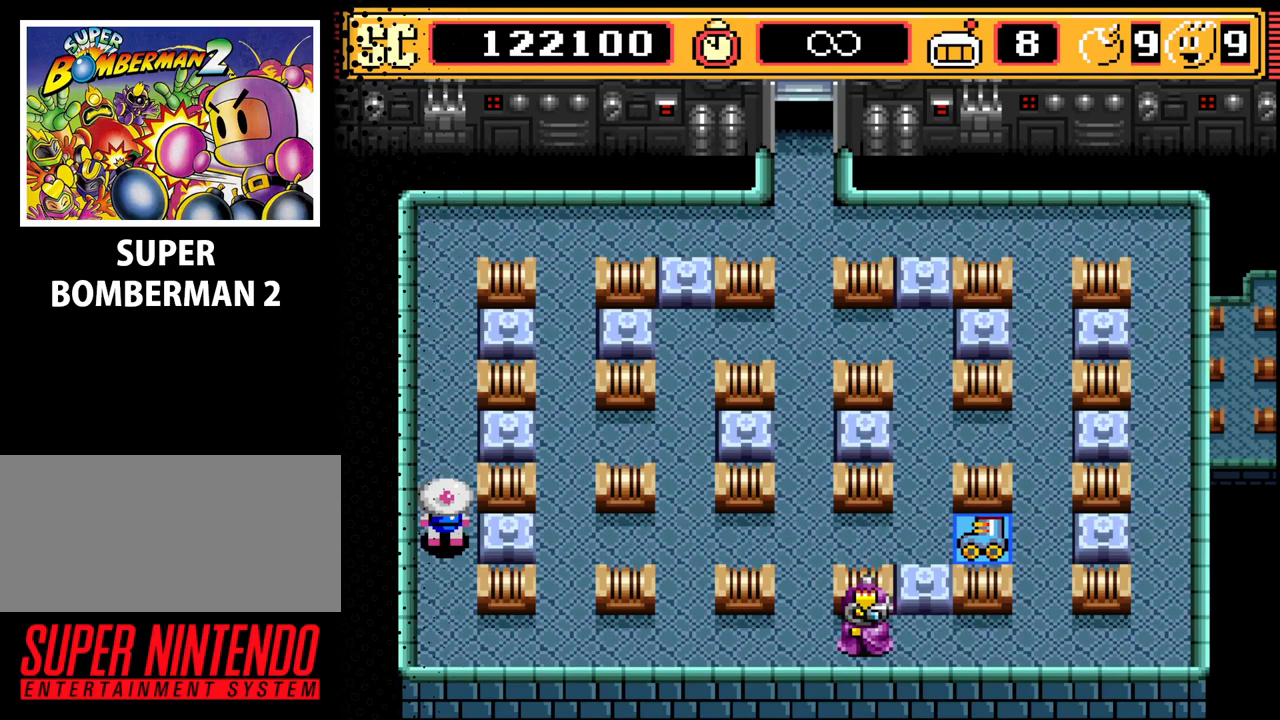
{"buttons": [], "events": []}
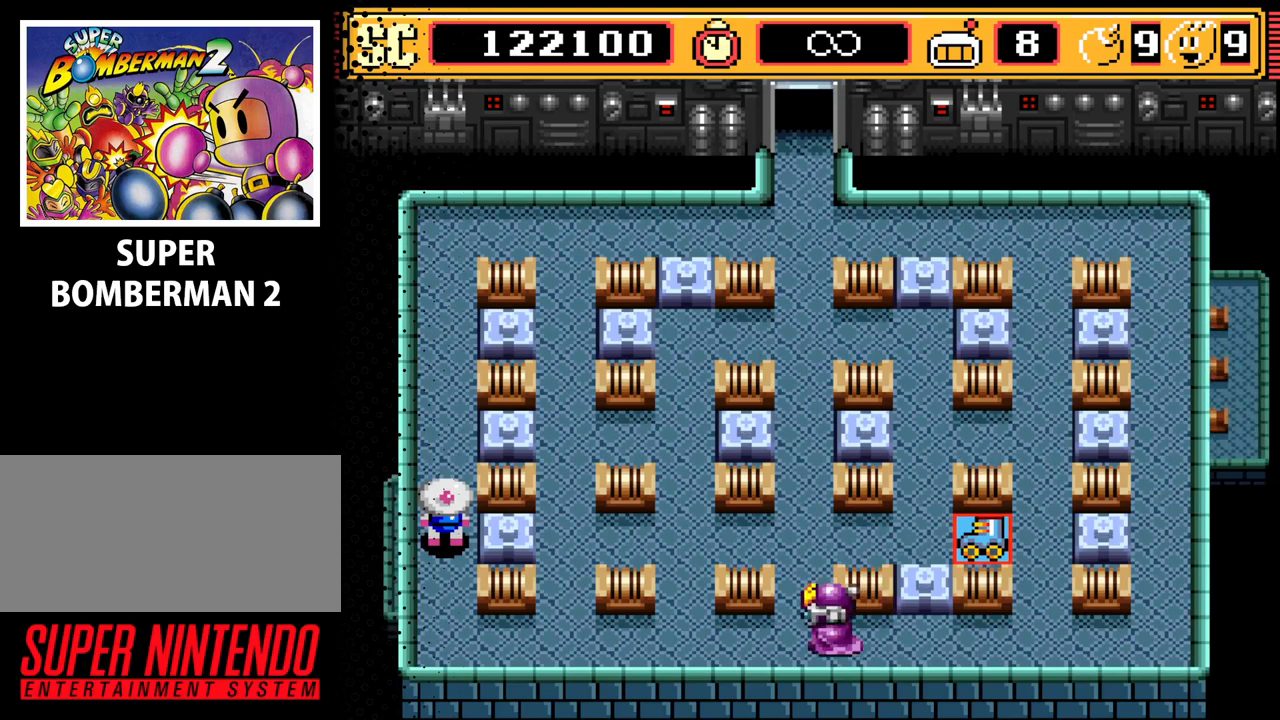
{"buttons": [], "events": []}
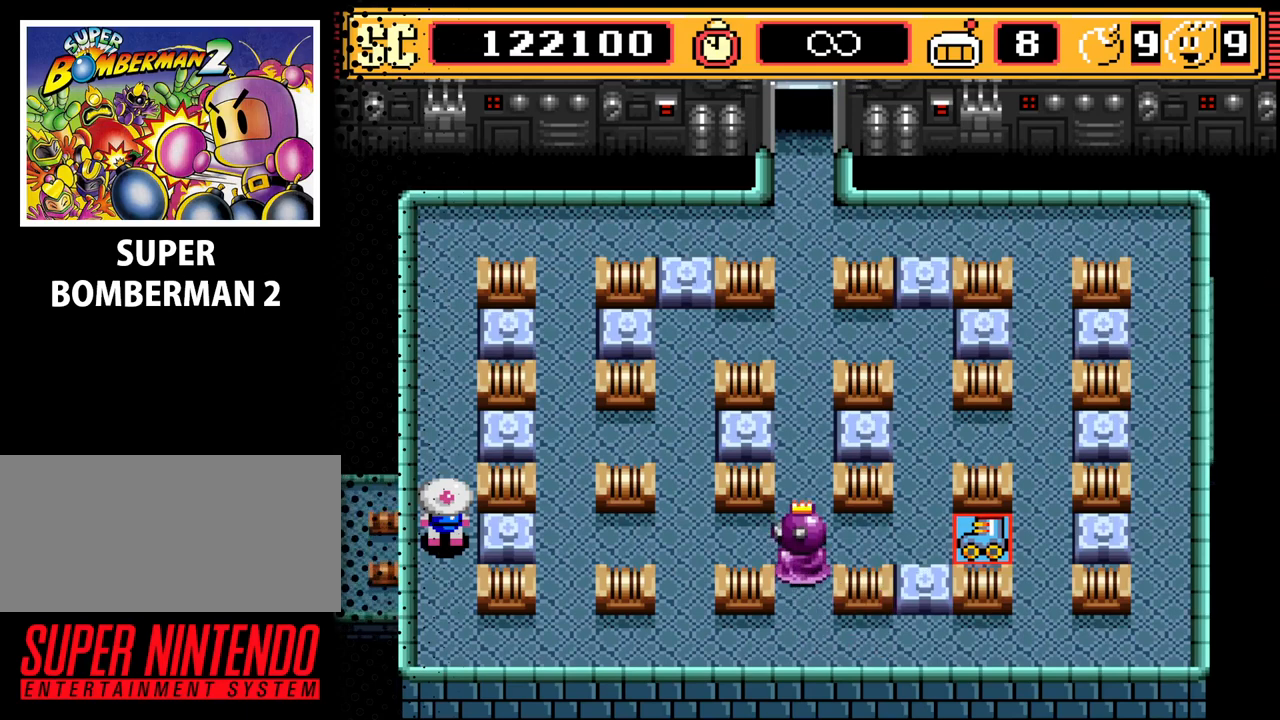
{"buttons": [], "events": []}
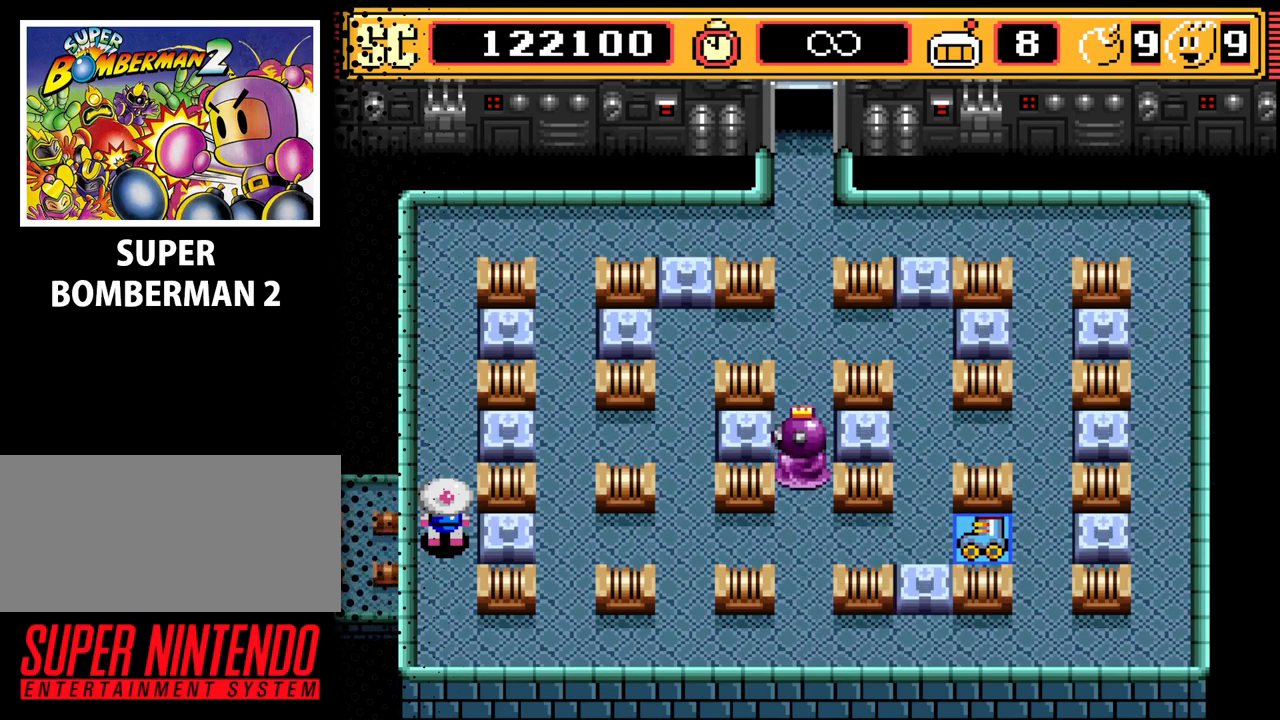
{"buttons": [], "events": []}
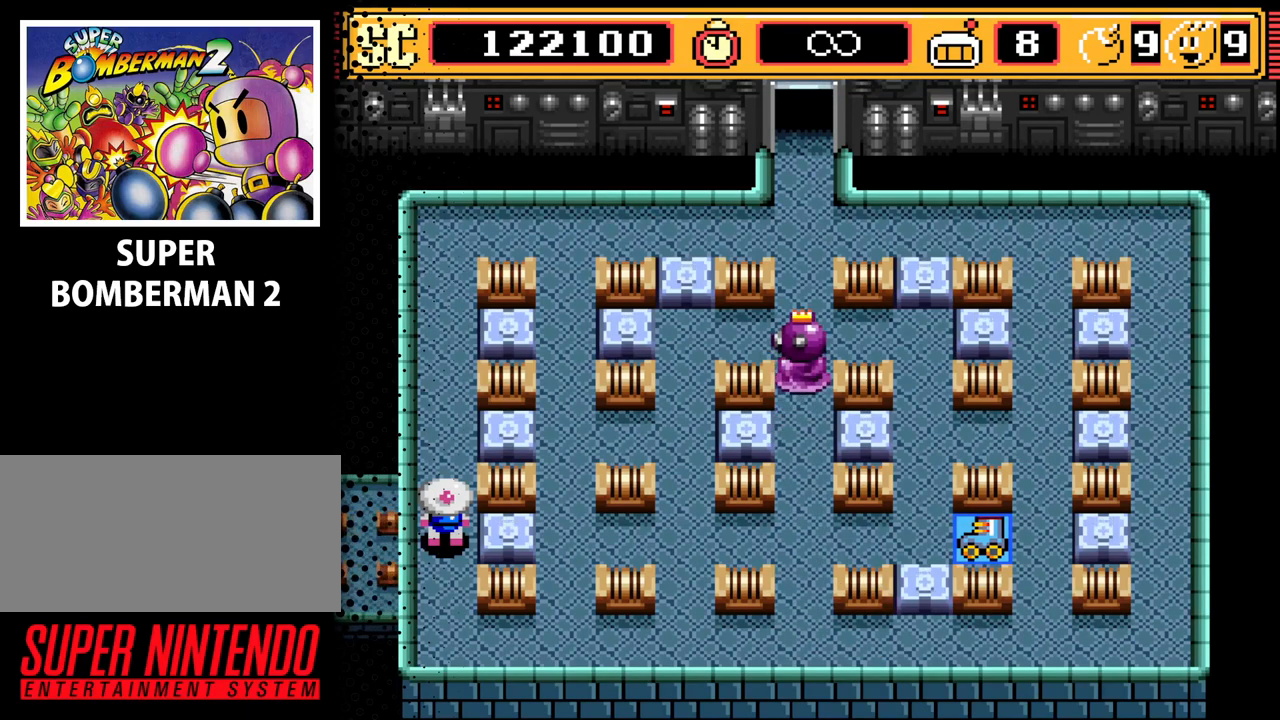
{"buttons": [], "events": []}
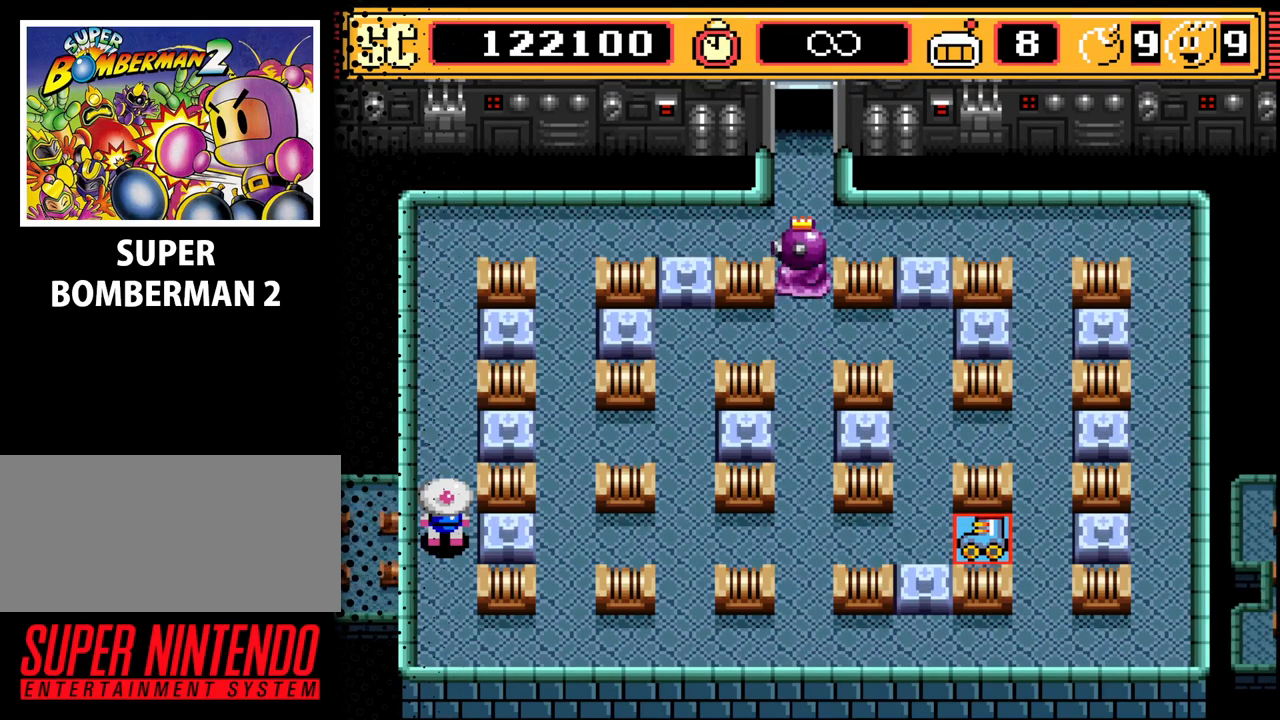
{"buttons": ["DPAD_DOWN"], "events": [[367, "DPAD_DOWN", "down"]]}
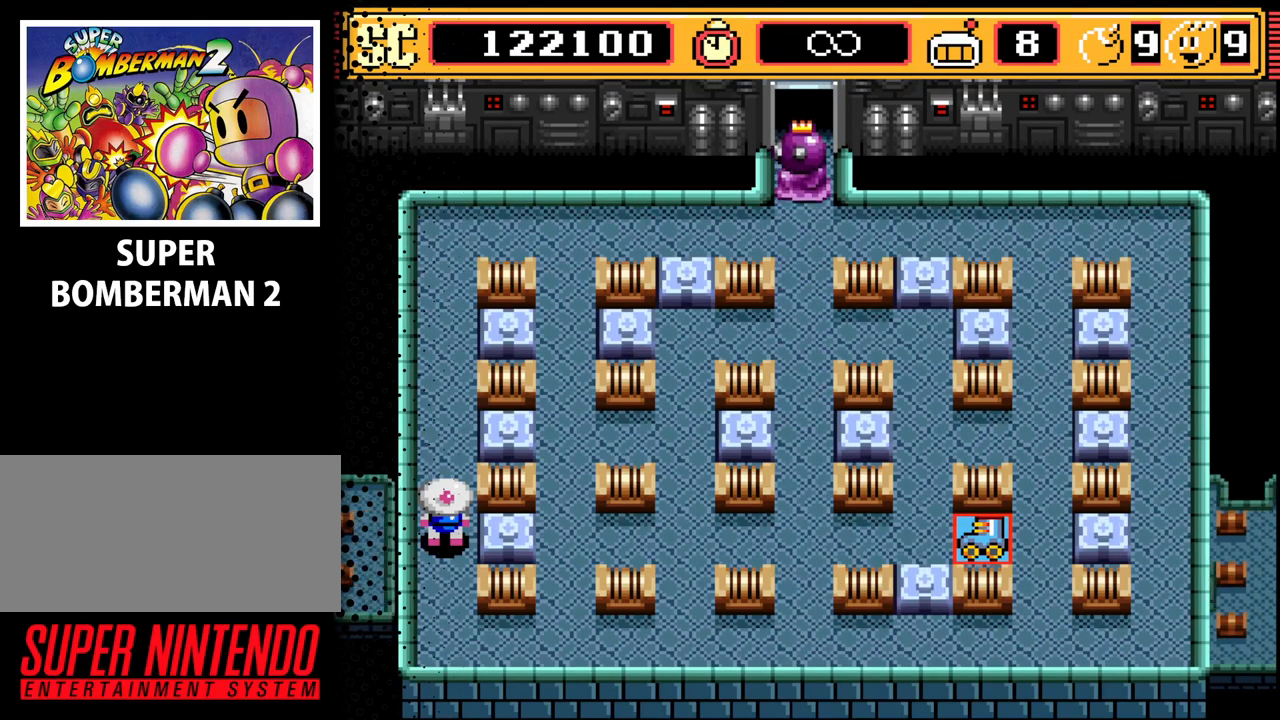
{"buttons": ["DPAD_DOWN"], "events": []}
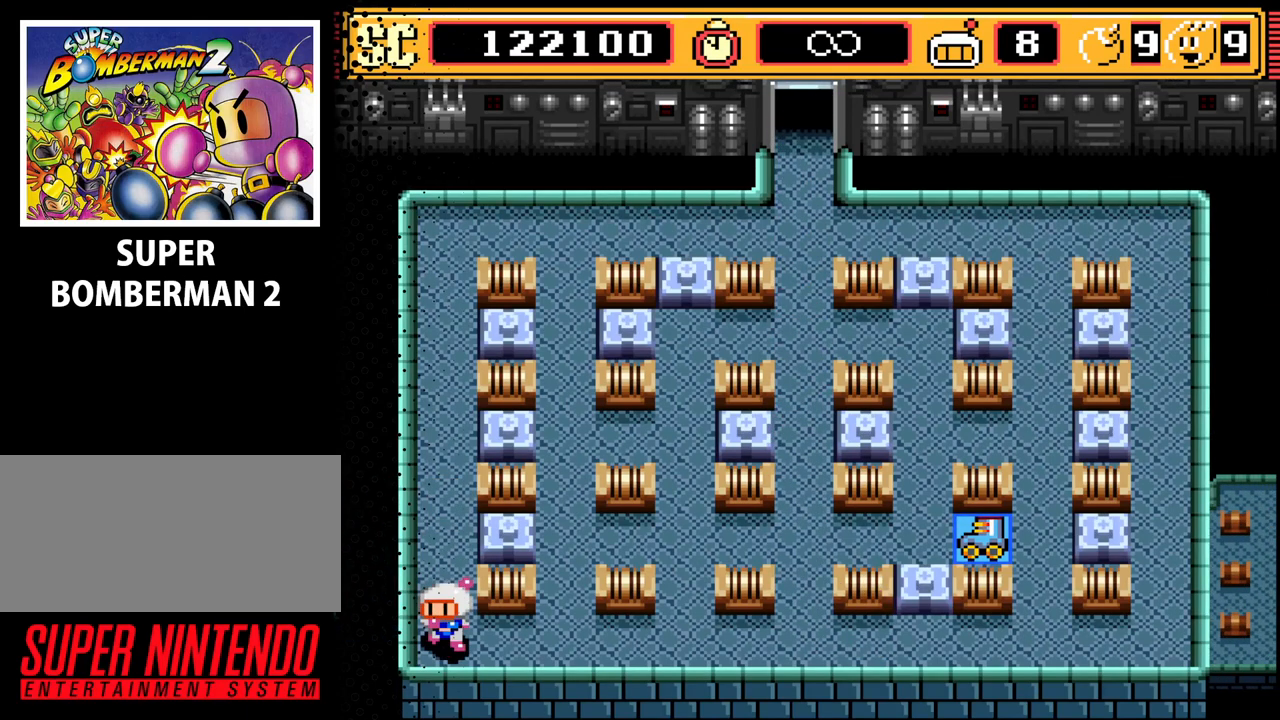
{"buttons": ["DPAD_UP"], "events": [[33, "DPAD_DOWN", "up"], [133, "DPAD_RIGHT", "down"], [300, "DPAD_RIGHT", "up"], [433, "DPAD_UP", "down"]]}